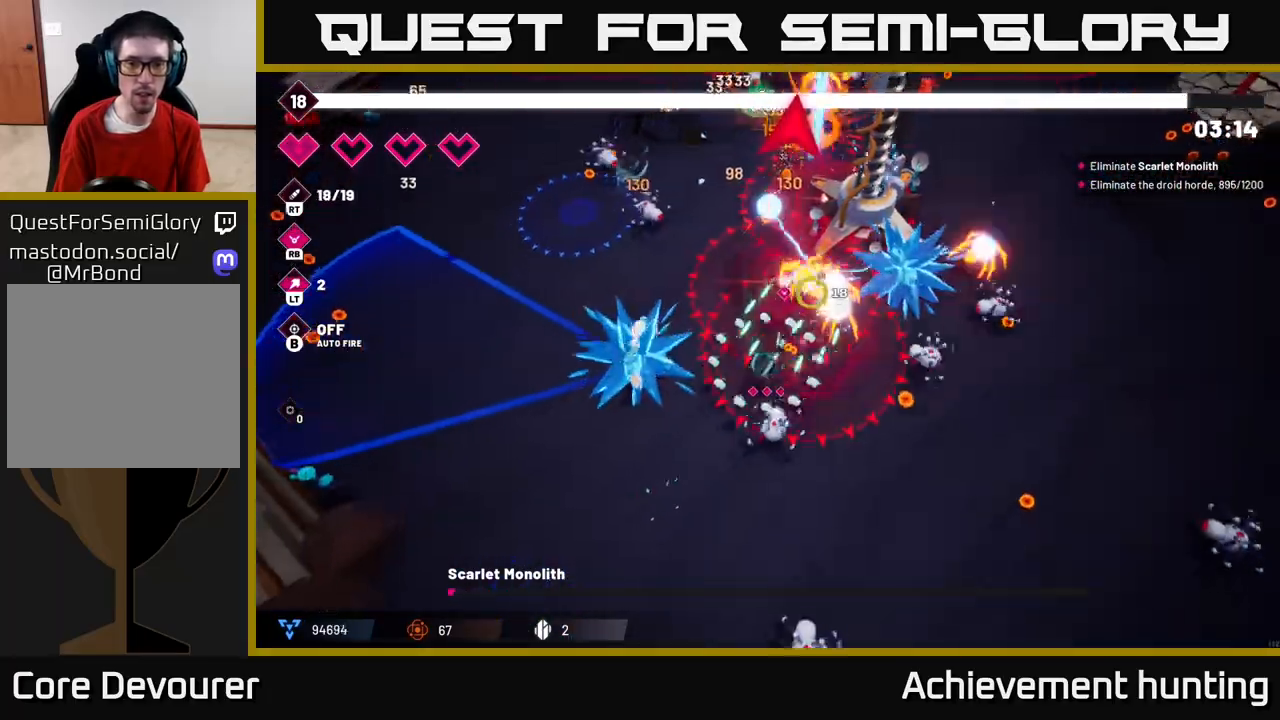
Gameplay with a controller (Xbox layout); each line is a JSON object with the inputs held at the frame after it. "events" lists button and stick changes between this image and that frame as [ms after this image, input, new state], when the widget could be followed in between.
{"buttons": [], "left_stick": "left", "right_stick": "up", "events": [[67, "R2", "up"], [150, "R2", "down"], [267, "R2", "up"], [367, "right_stick", "up"]]}
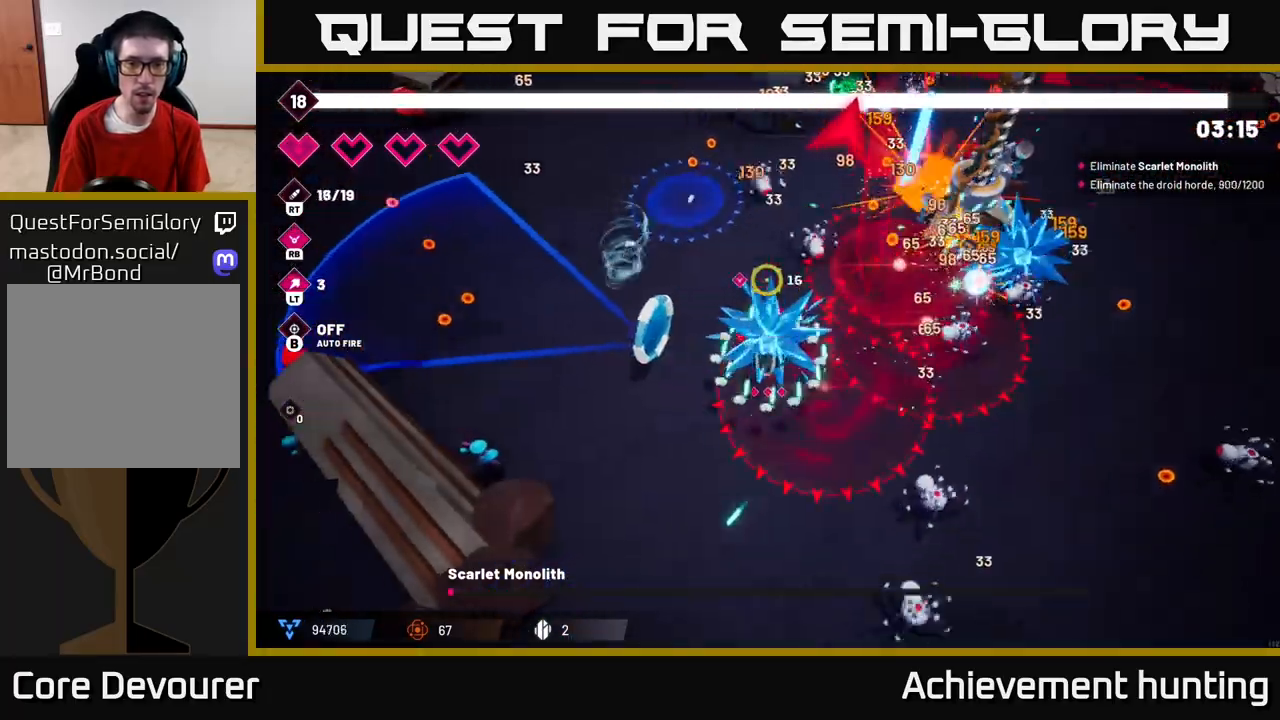
{"buttons": [], "left_stick": "up-left", "right_stick": "up-right", "events": [[17, "R2", "down"], [50, "right_stick", "up-right"], [67, "left_stick", "up-left"], [150, "R2", "up"]]}
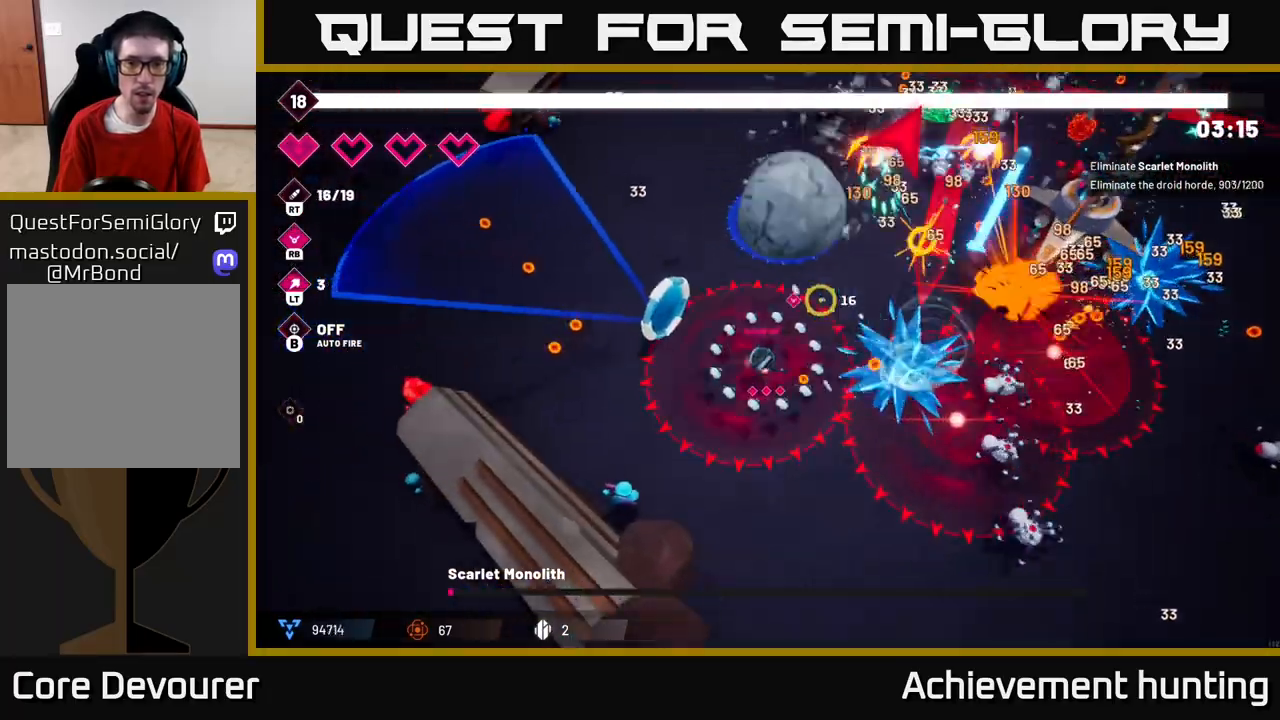
{"buttons": [], "left_stick": "up", "right_stick": "up-right", "events": [[17, "right_stick", "center"], [183, "right_stick", "up-right"], [367, "left_stick", "up"]]}
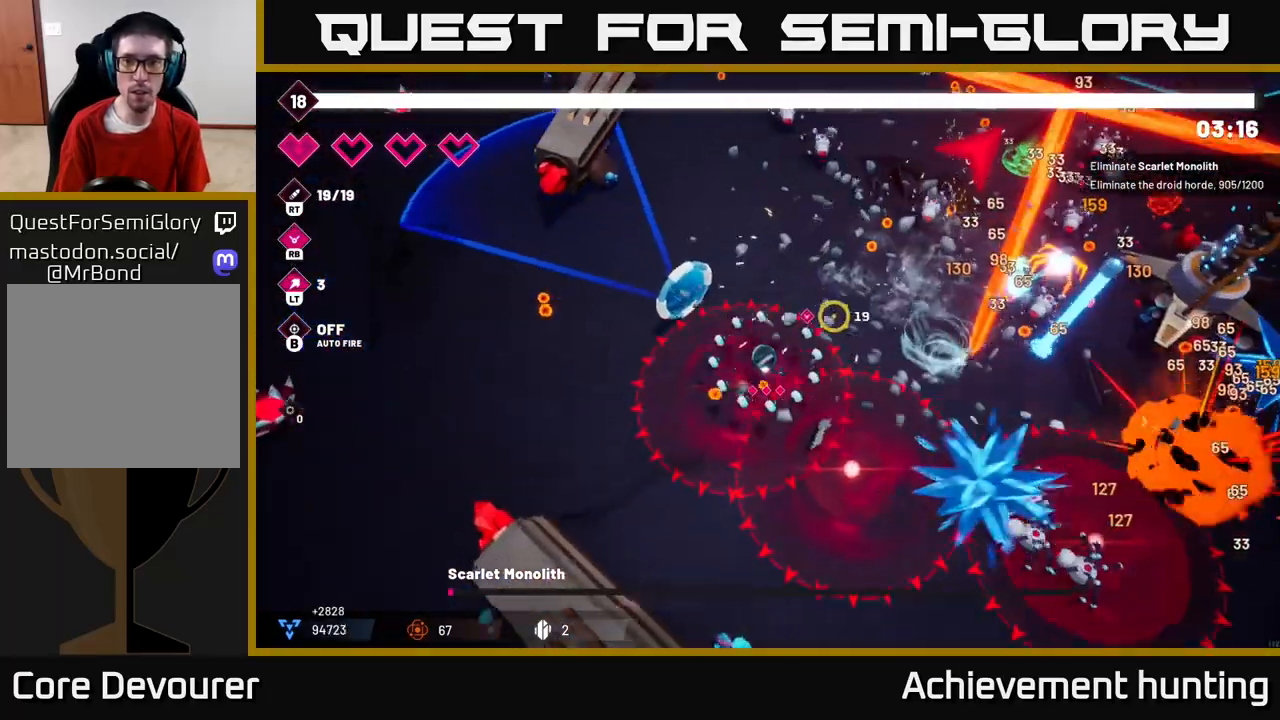
{"buttons": ["R2"], "left_stick": "up-left", "right_stick": "up-right", "events": [[50, "R2", "down"], [183, "left_stick", "up-left"]]}
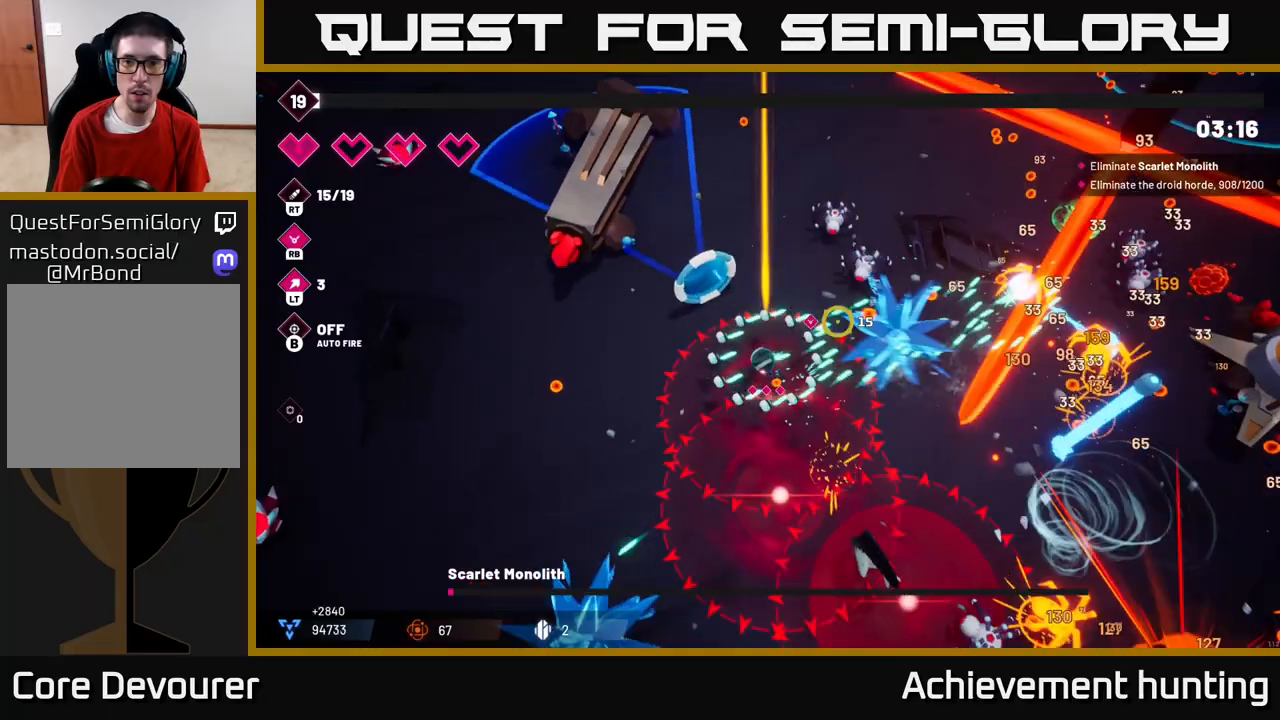
{"buttons": ["R2"], "left_stick": "up-right", "right_stick": "right", "events": [[150, "right_stick", "right"], [233, "left_stick", "up"], [450, "left_stick", "up-right"]]}
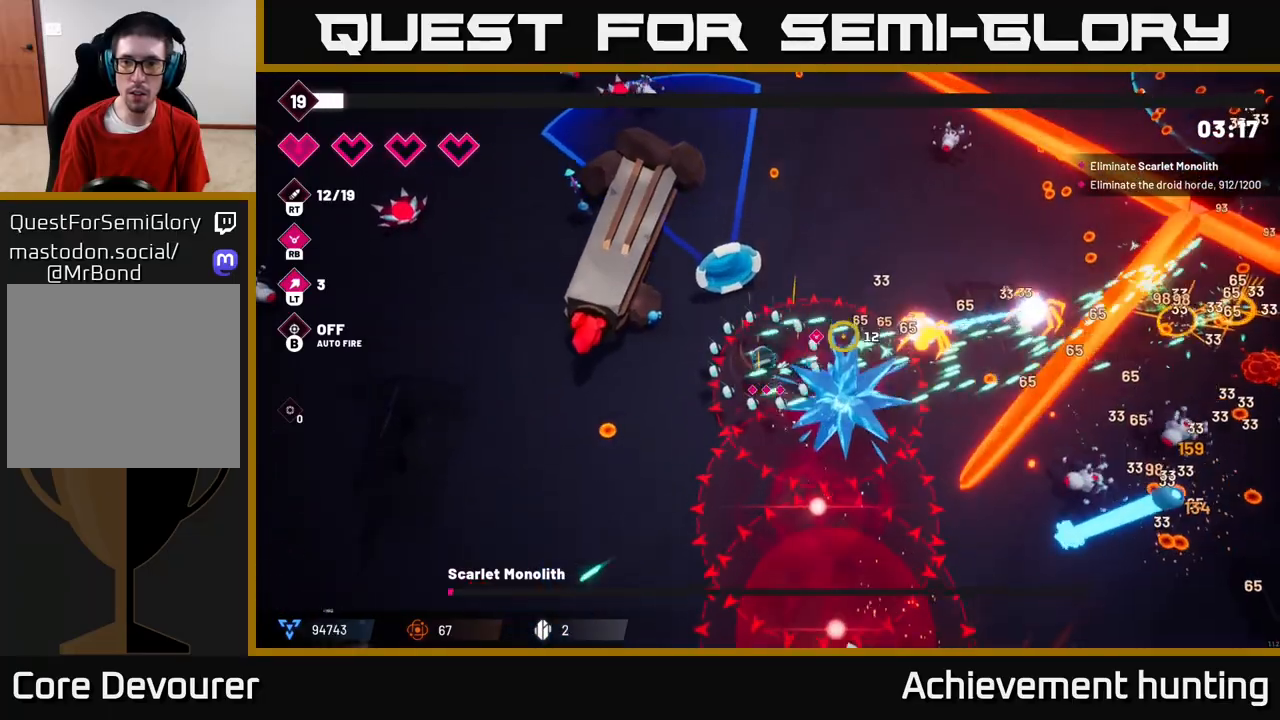
{"buttons": ["R2"], "left_stick": "up", "right_stick": "right", "events": [[300, "left_stick", "up"]]}
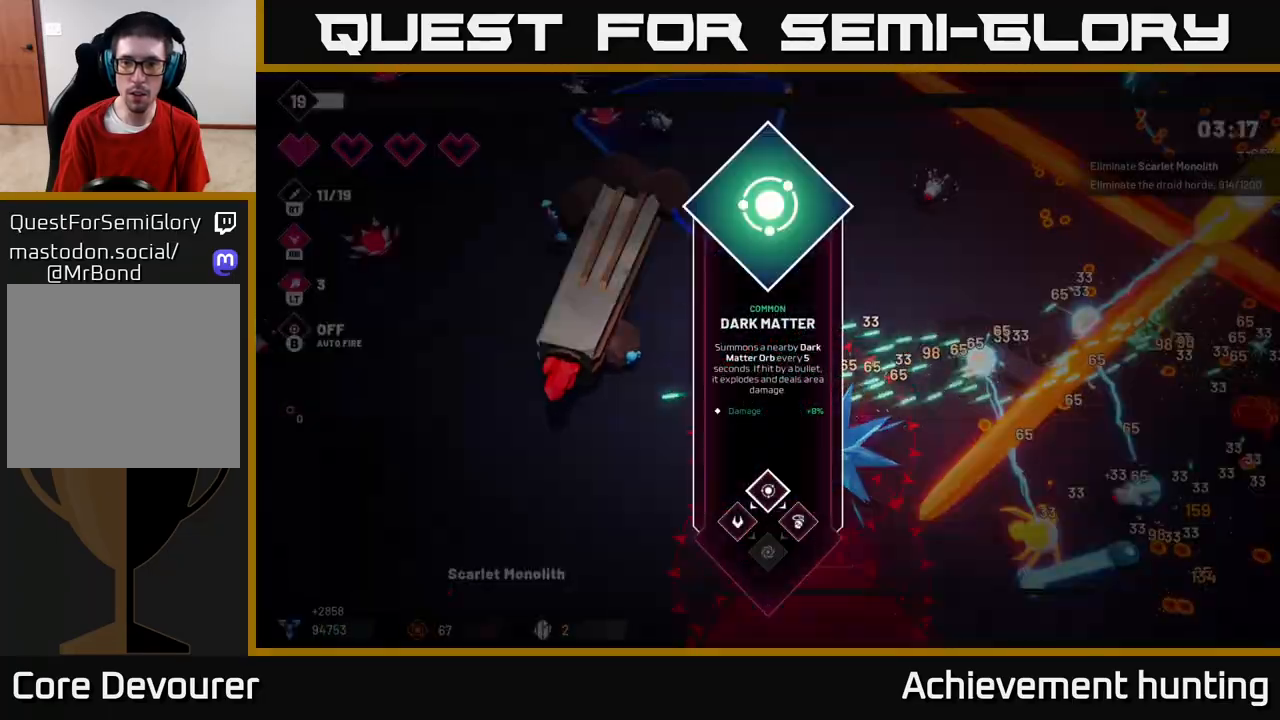
{"buttons": [], "left_stick": "center", "right_stick": "center", "events": [[67, "R2", "up"], [183, "left_stick", "center"], [267, "right_stick", "center"]]}
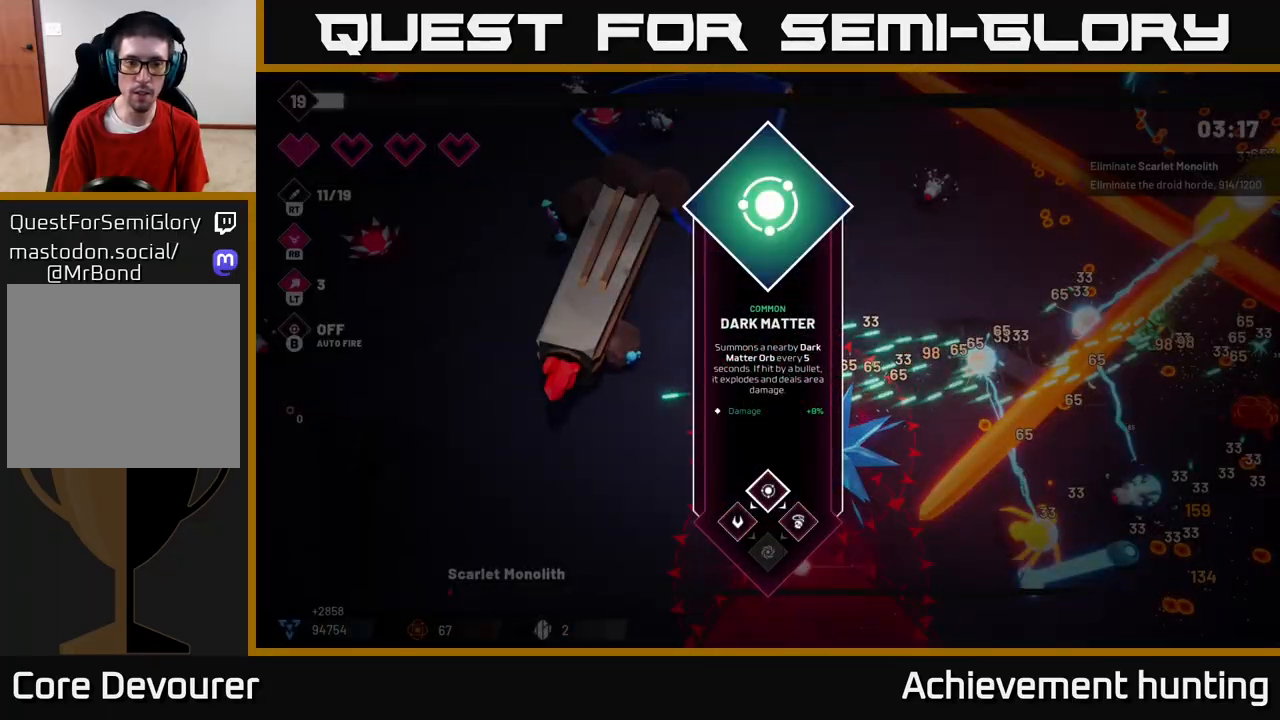
{"buttons": ["R2"], "left_stick": "up", "right_stick": "right", "events": [[217, "A", "down"], [300, "A", "up"], [300, "left_stick", "up"], [467, "R2", "down"], [467, "right_stick", "right"]]}
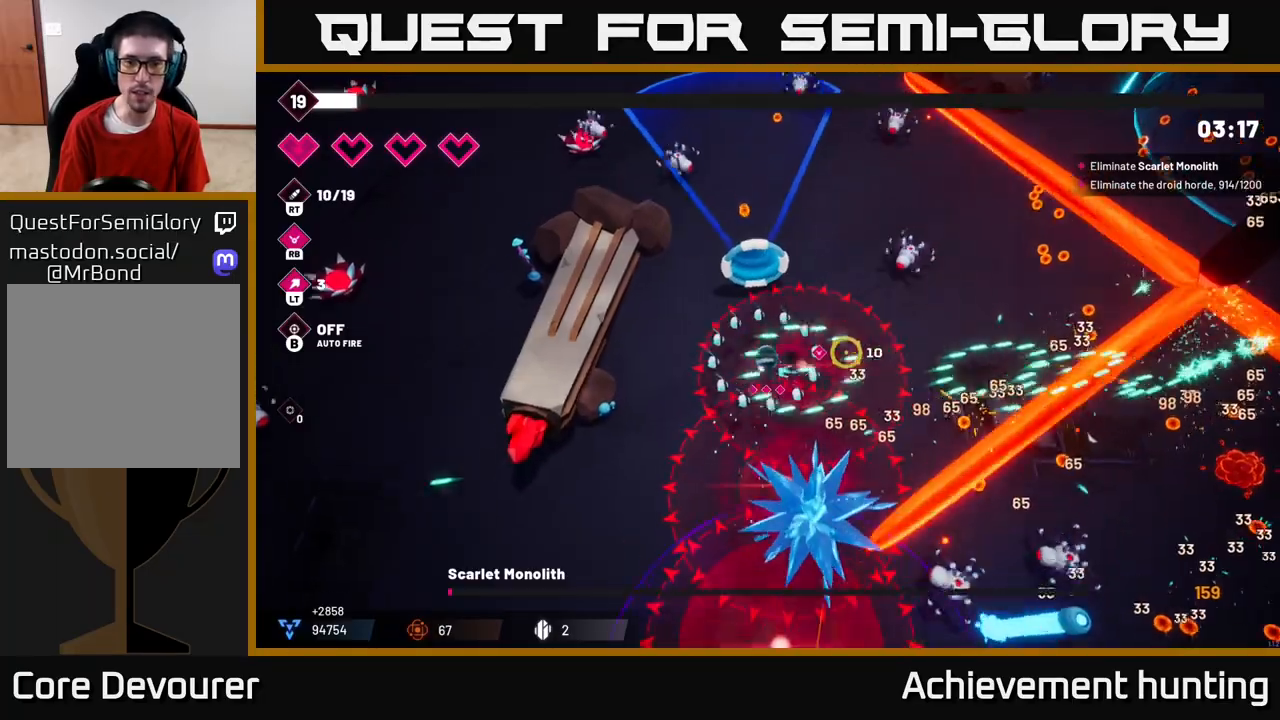
{"buttons": ["R2"], "left_stick": "up", "right_stick": "right", "events": []}
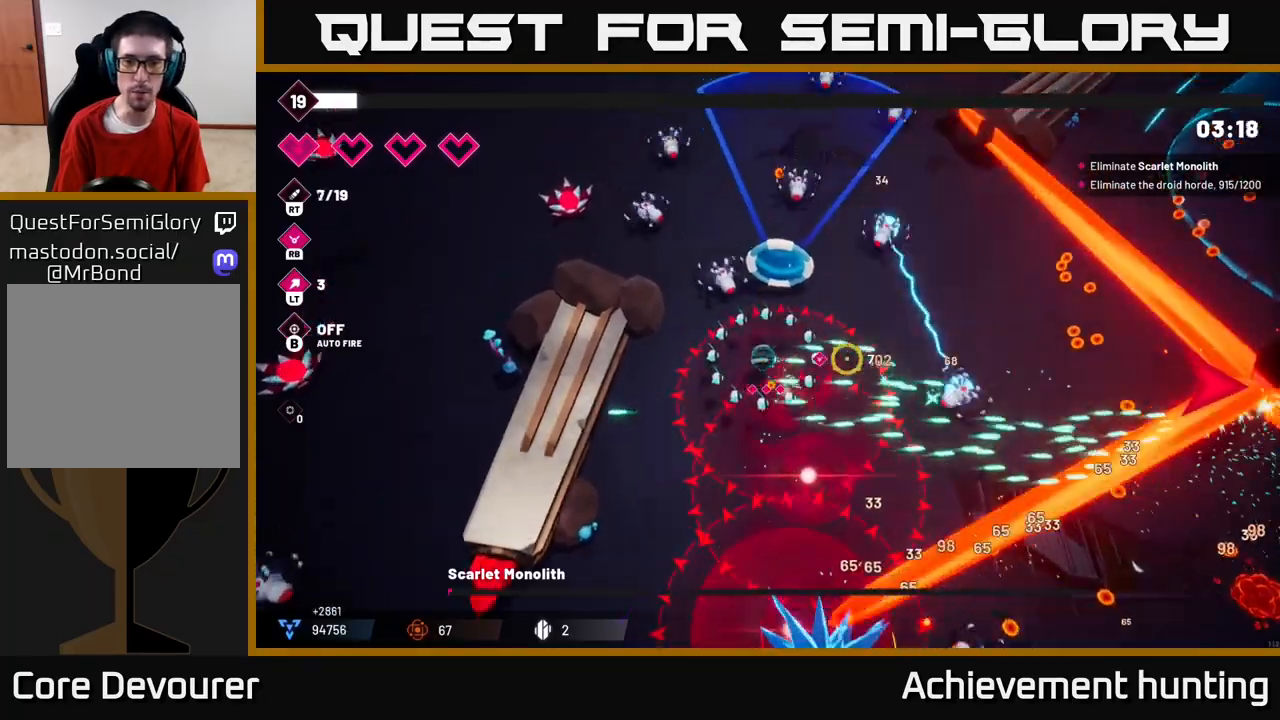
{"buttons": [], "left_stick": "down-right", "right_stick": "up-right", "events": [[67, "R2", "up"], [150, "left_stick", "down-right"], [183, "right_stick", "up-right"], [200, "R2", "down"], [317, "L2", "down"], [500, "L2", "up"], [500, "R2", "up"]]}
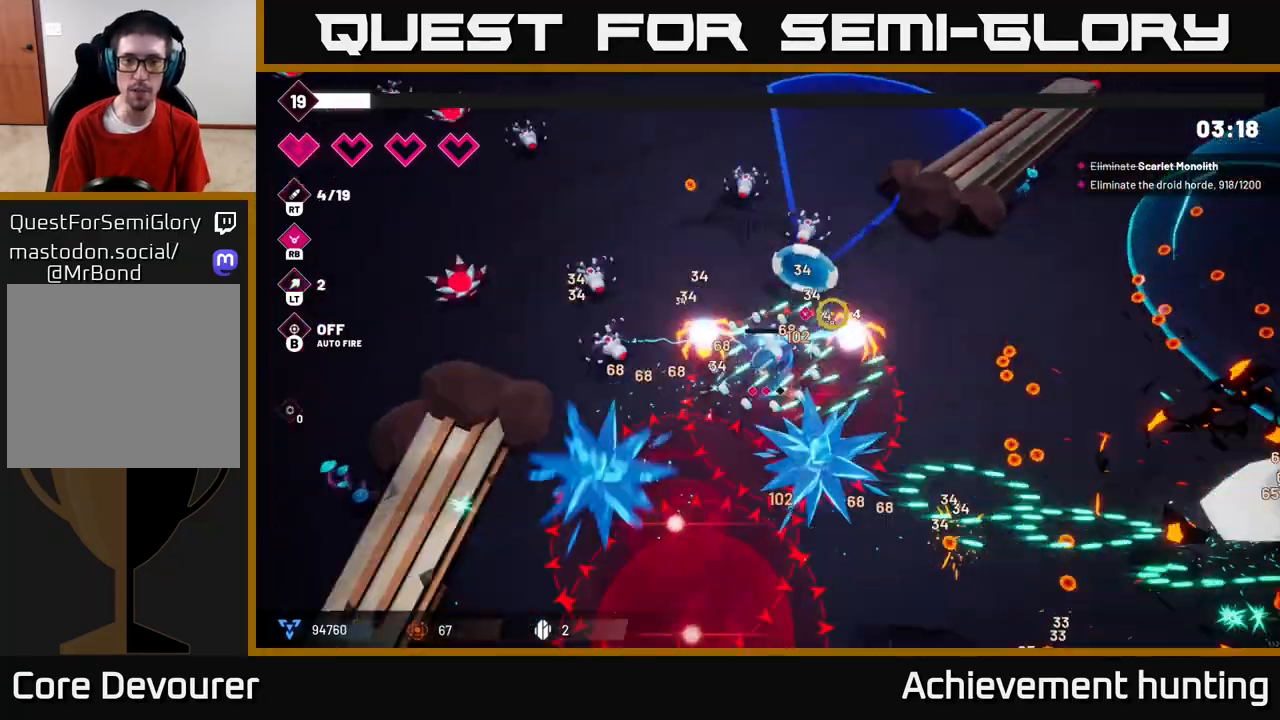
{"buttons": ["R2"], "left_stick": "right", "right_stick": "down-right", "events": [[200, "left_stick", "right"], [200, "right_stick", "right"], [300, "right_stick", "down-right"], [467, "R2", "down"]]}
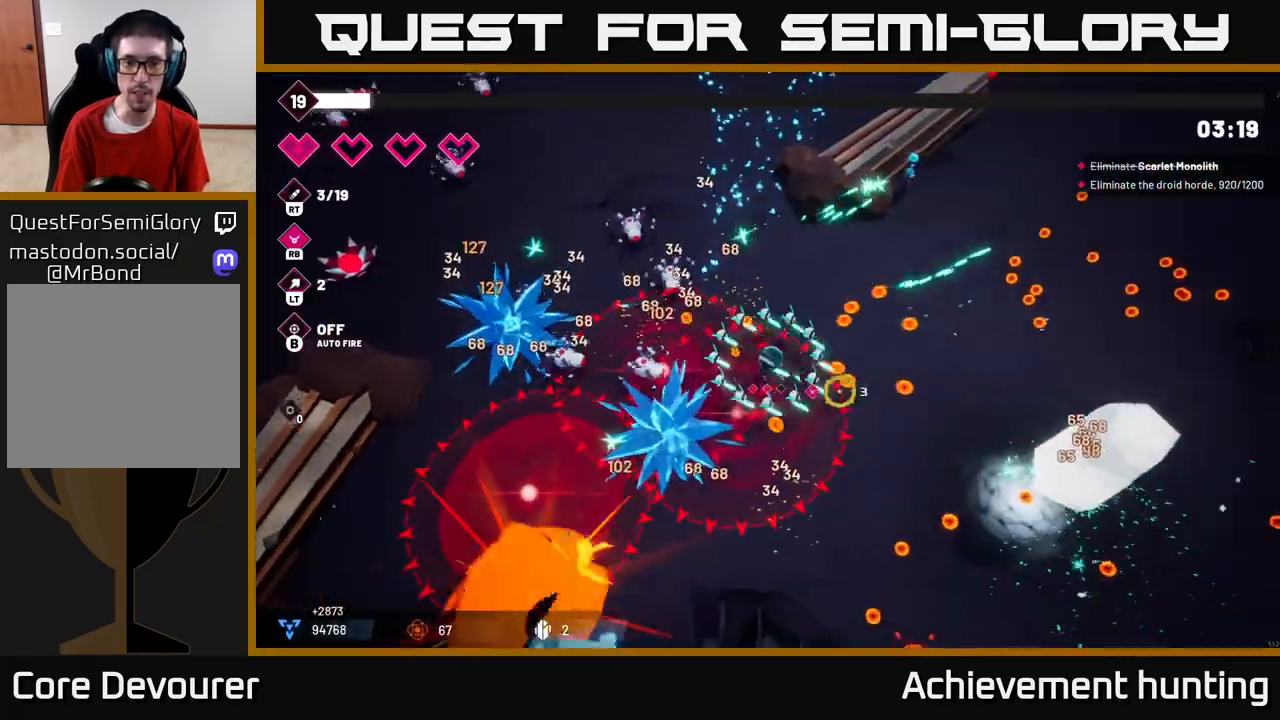
{"buttons": [], "left_stick": "right", "right_stick": "down-right", "events": [[400, "R2", "up"]]}
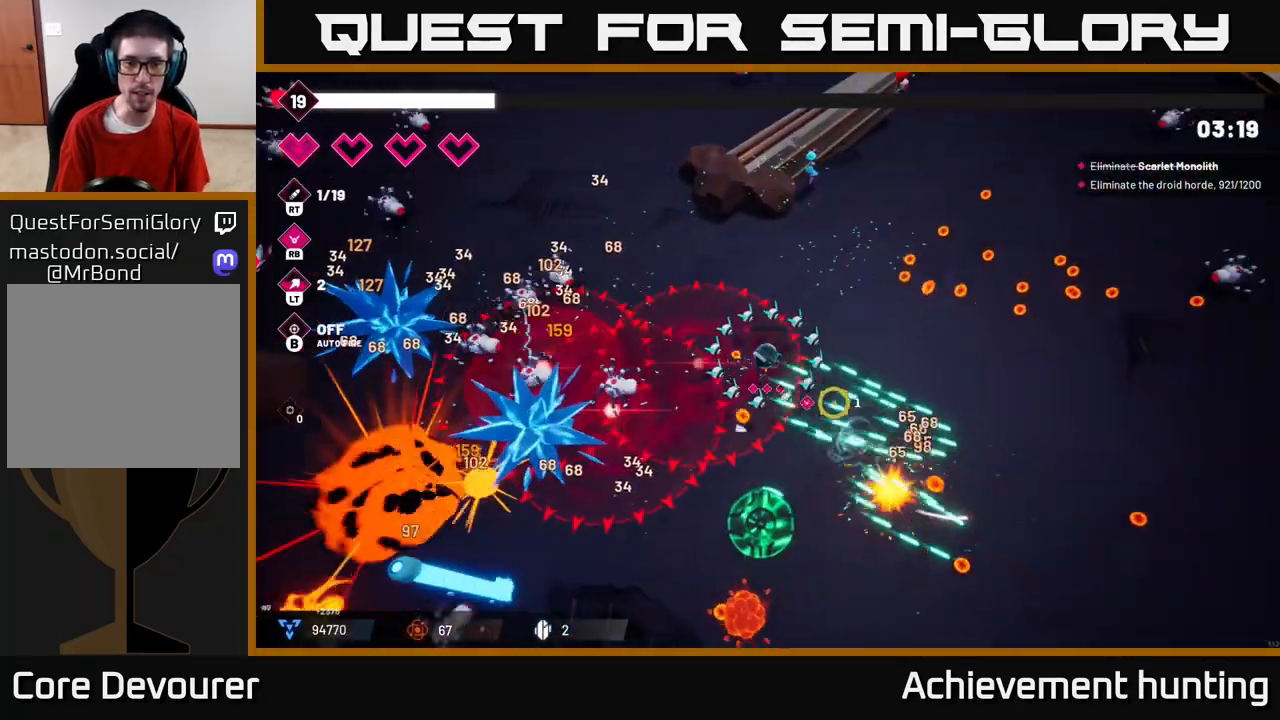
{"buttons": [], "left_stick": "up-right", "right_stick": "center", "events": [[317, "left_stick", "up-right"], [317, "right_stick", "center"]]}
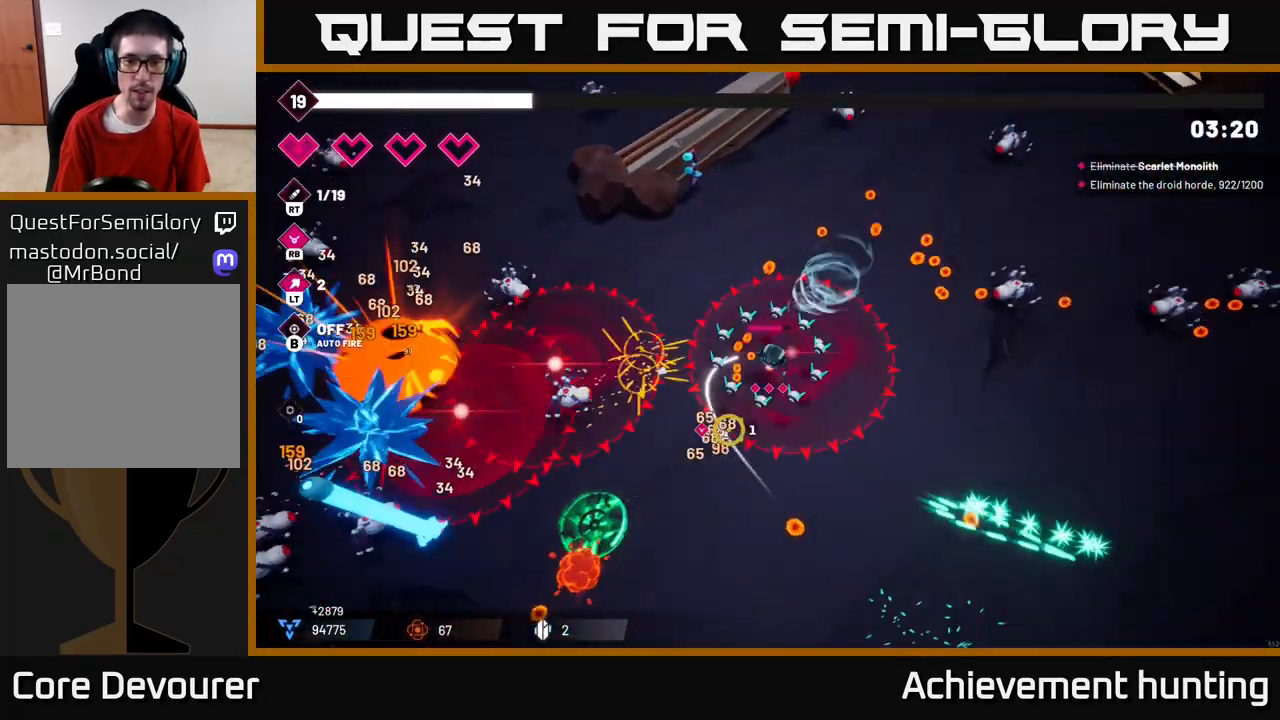
{"buttons": [], "left_stick": "down", "right_stick": "center", "events": [[200, "left_stick", "down-right"], [267, "left_stick", "down"]]}
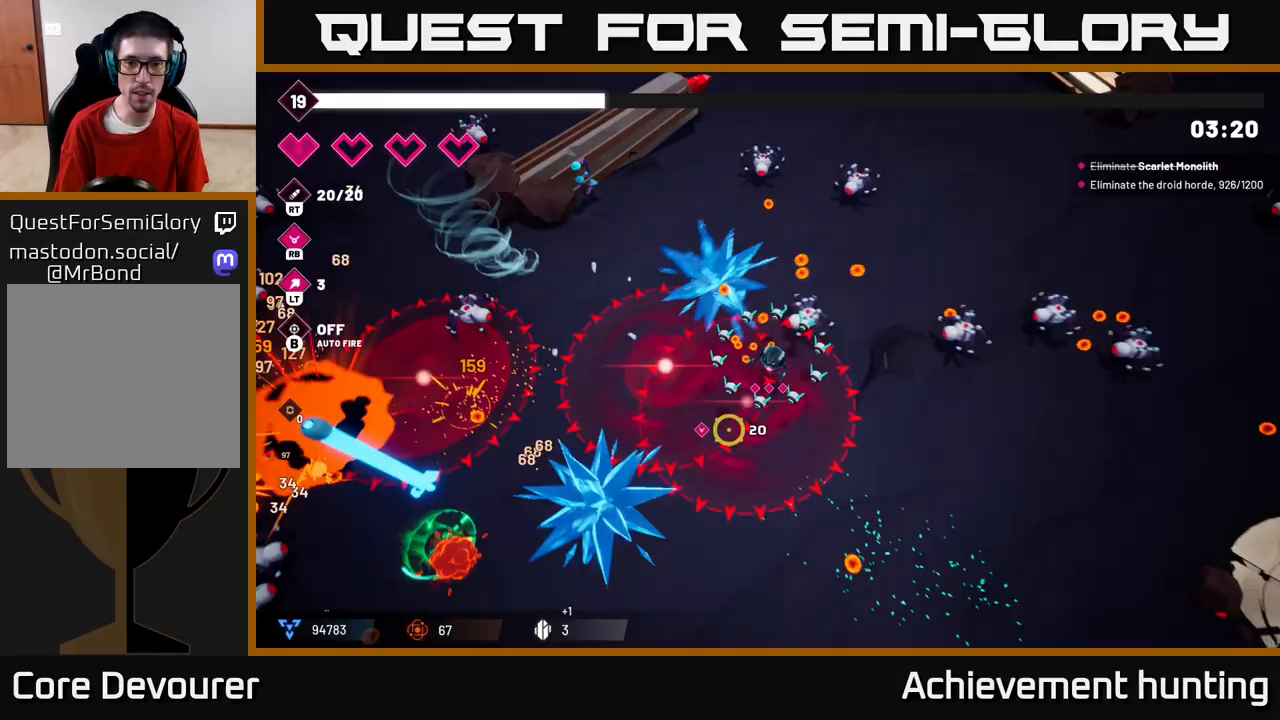
{"buttons": [], "left_stick": "down-right", "right_stick": "center", "events": [[200, "left_stick", "down-right"]]}
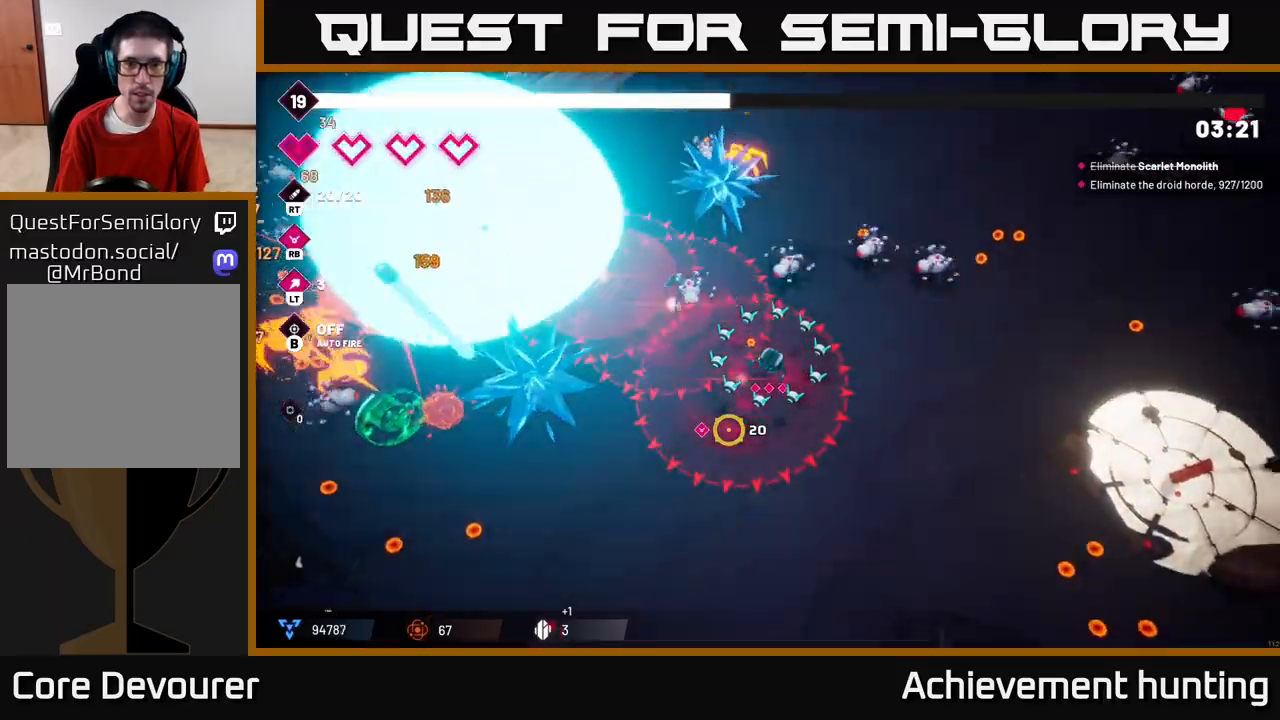
{"buttons": [], "left_stick": "down-right", "right_stick": "down-right", "events": [[350, "right_stick", "down-right"]]}
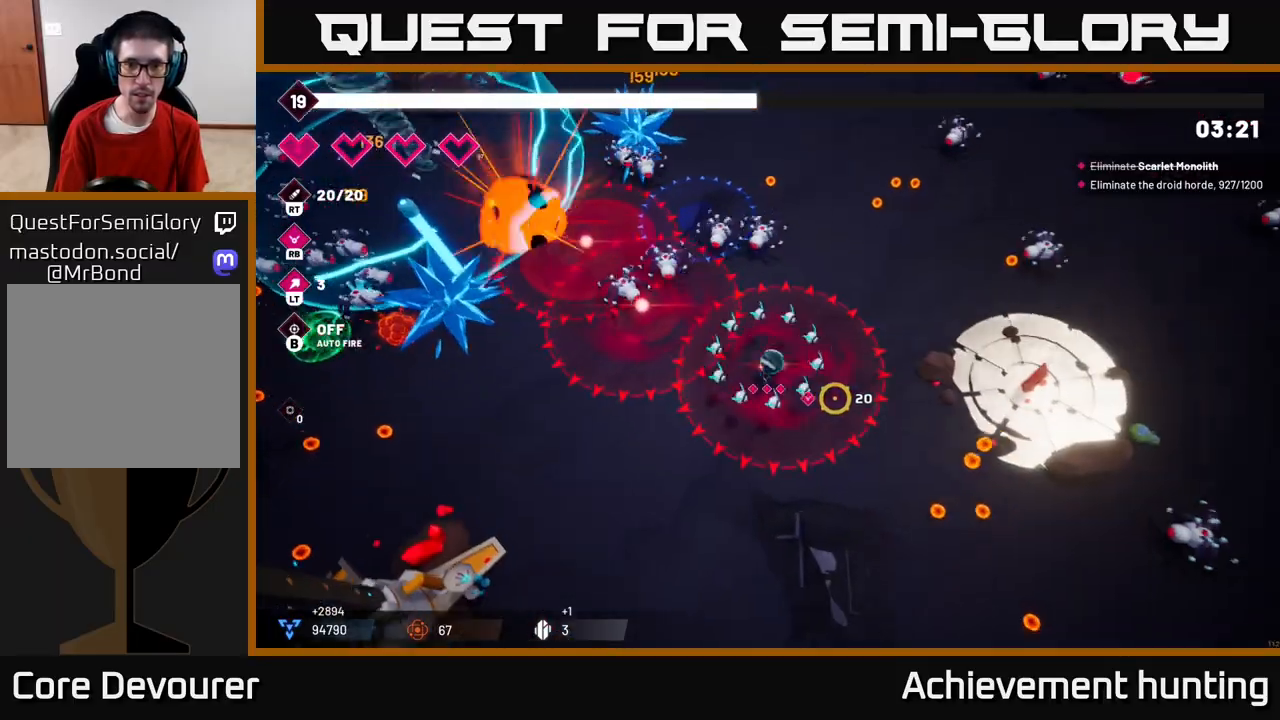
{"buttons": [], "left_stick": "down", "right_stick": "down-right", "events": [[83, "right_stick", "down"], [317, "left_stick", "down"], [317, "right_stick", "down-right"]]}
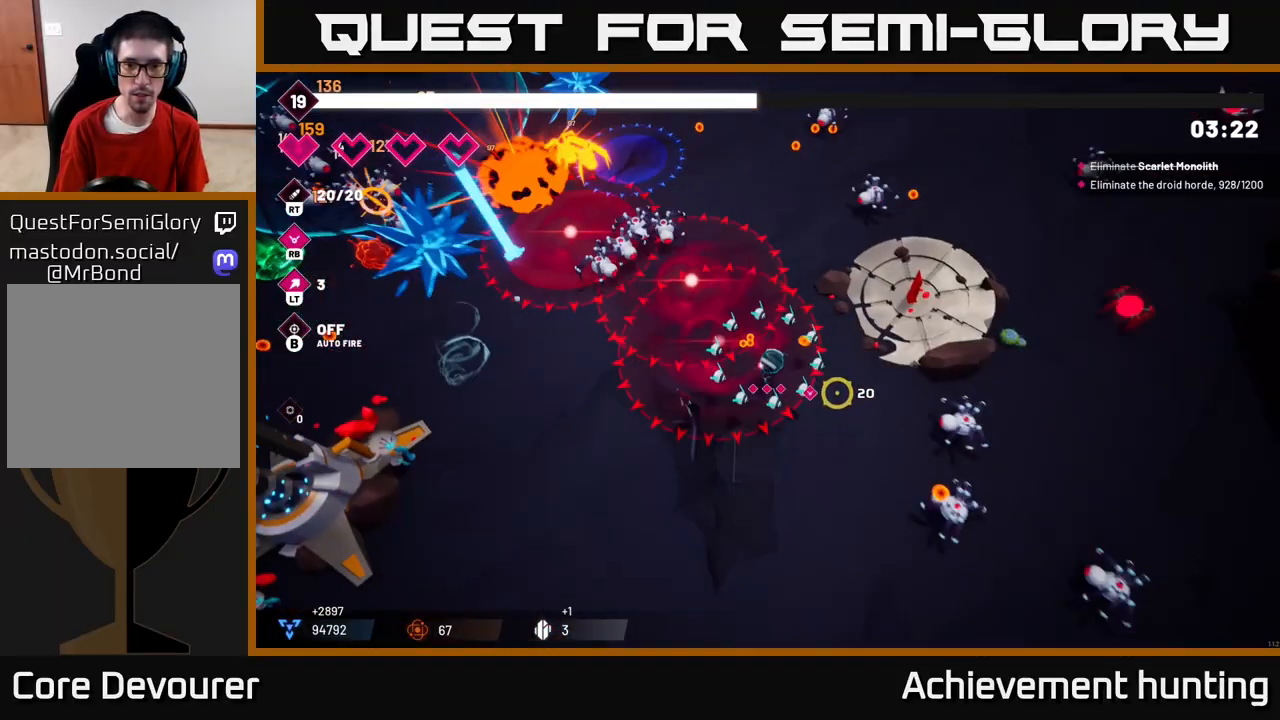
{"buttons": ["R2"], "left_stick": "down", "right_stick": "down-right", "events": [[17, "R2", "down"]]}
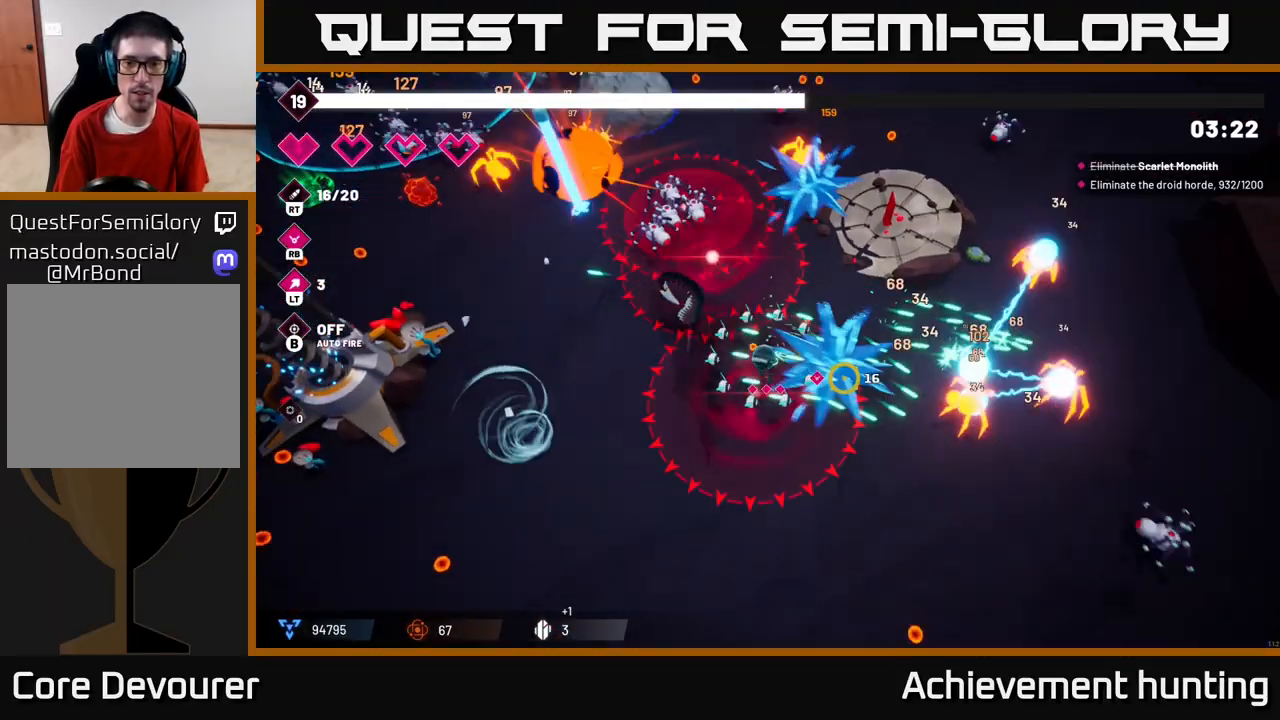
{"buttons": ["R2"], "left_stick": "down-right", "right_stick": "down-right", "events": [[50, "R2", "up"], [67, "left_stick", "down-right"], [333, "R2", "down"]]}
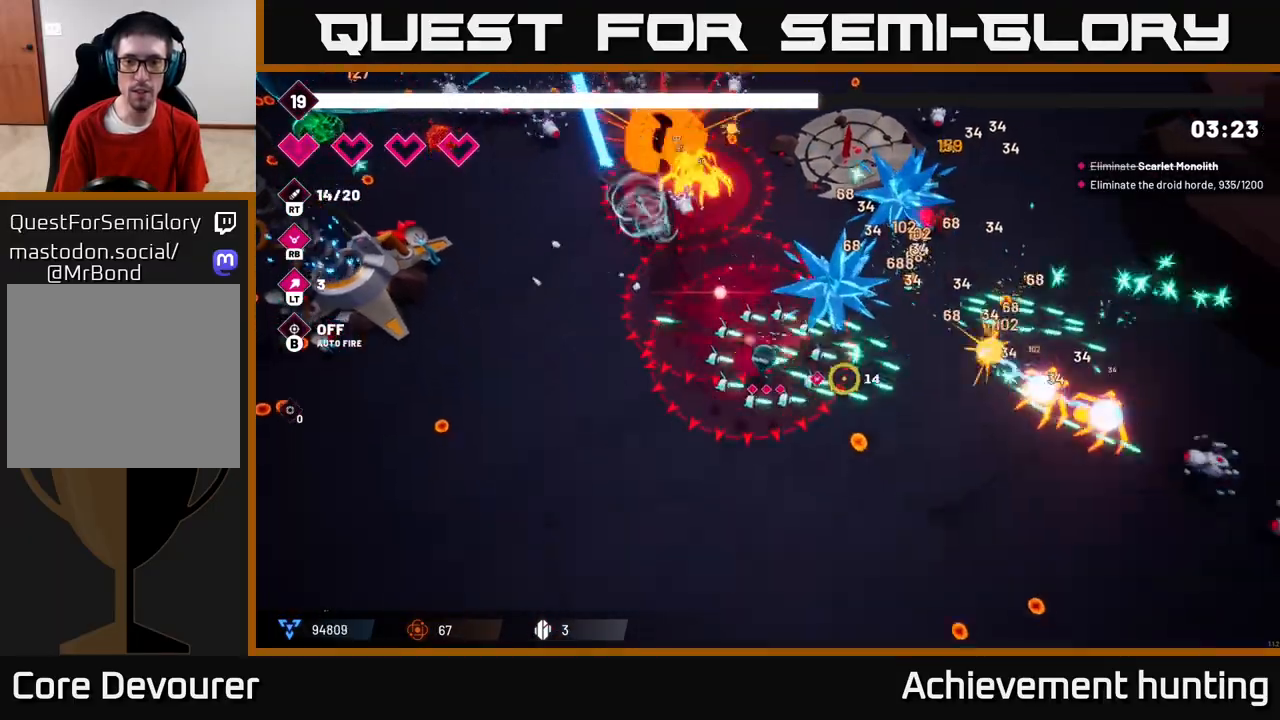
{"buttons": [], "left_stick": "down-left", "right_stick": "down-right", "events": [[283, "R2", "up"], [483, "left_stick", "down-left"]]}
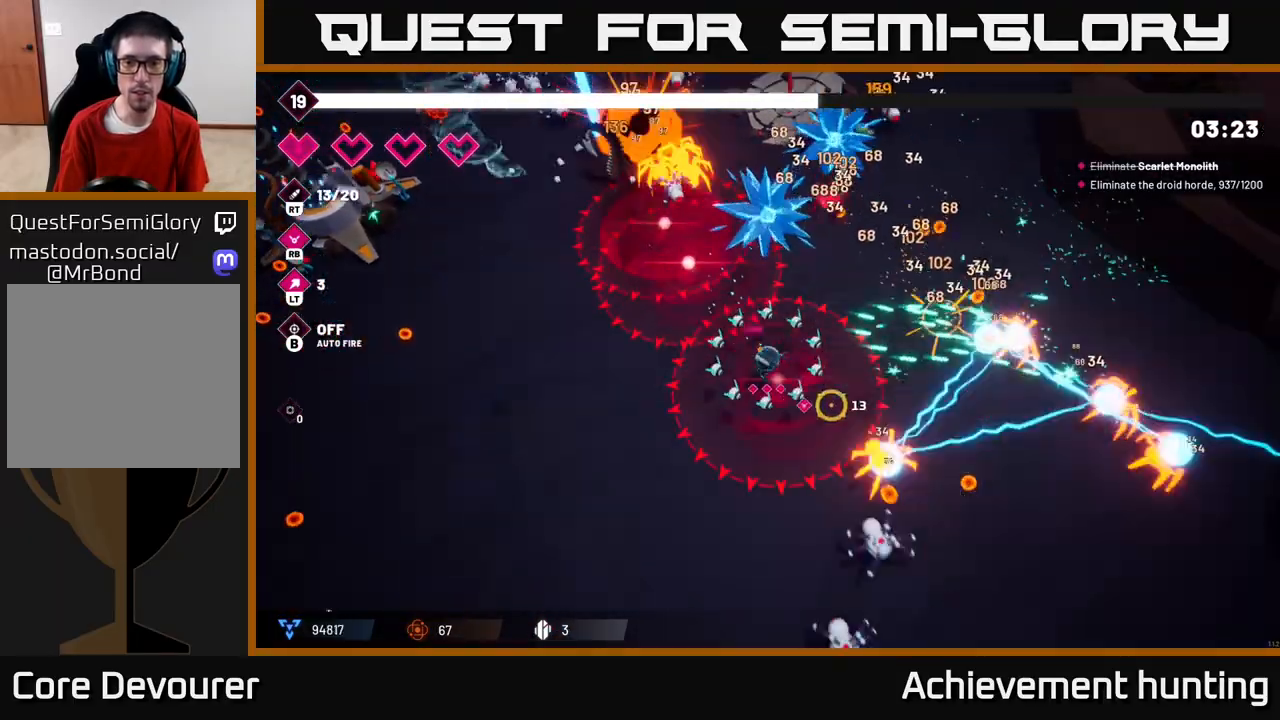
{"buttons": ["R2"], "left_stick": "down-left", "right_stick": "down-right", "events": [[33, "R2", "down"]]}
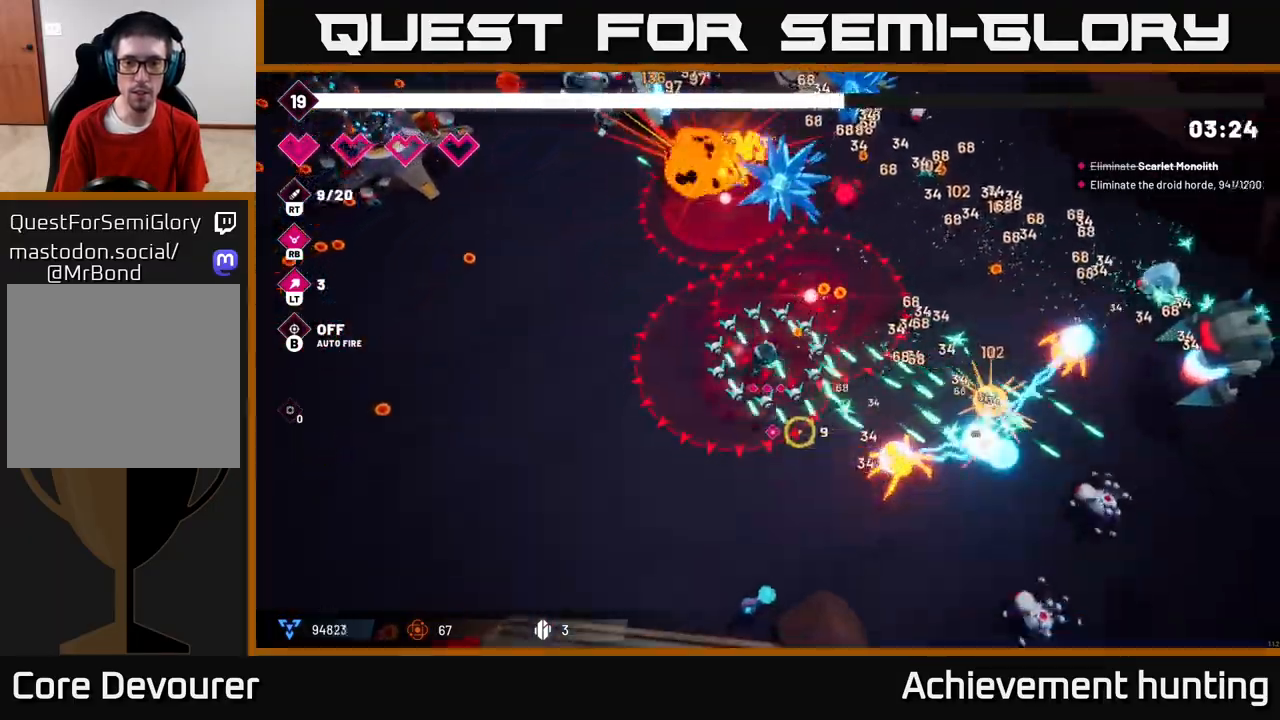
{"buttons": [], "left_stick": "down-left", "right_stick": "left", "events": [[50, "right_stick", "down"], [83, "R2", "up"], [200, "right_stick", "left"]]}
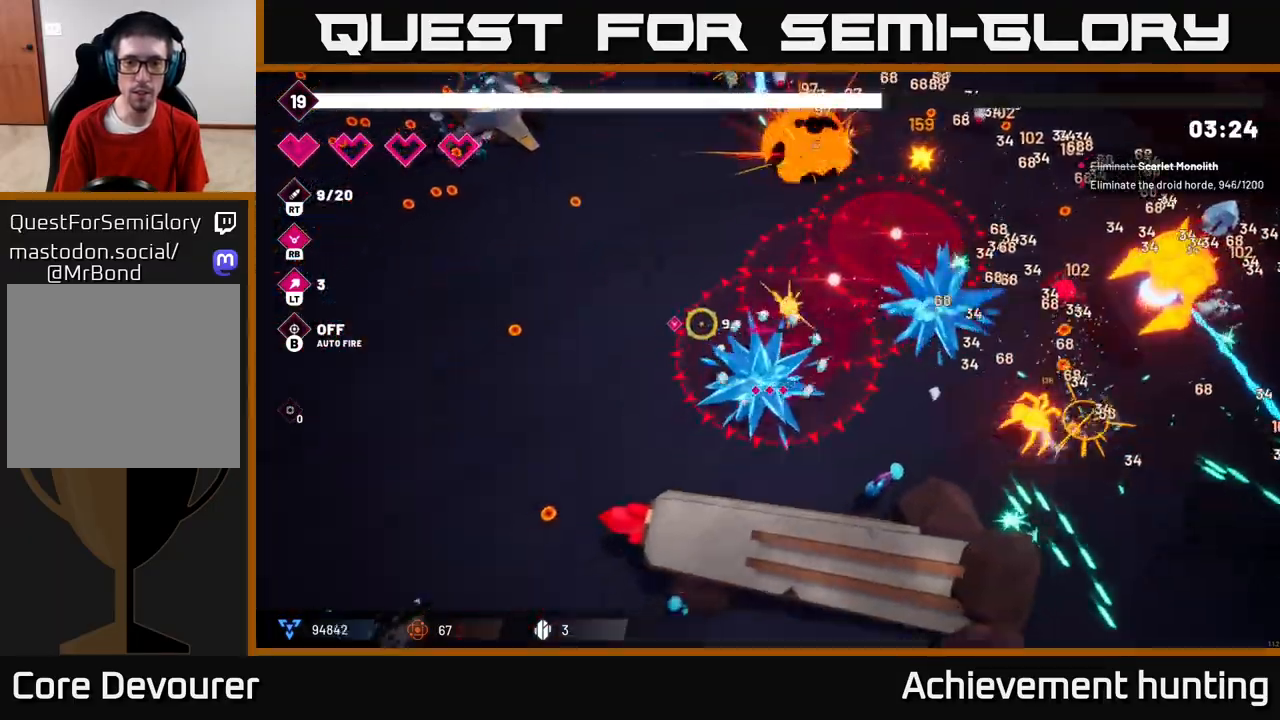
{"buttons": ["R2"], "left_stick": "left", "right_stick": "right", "events": [[17, "right_stick", "up"], [100, "right_stick", "right"], [117, "left_stick", "left"], [217, "R2", "down"]]}
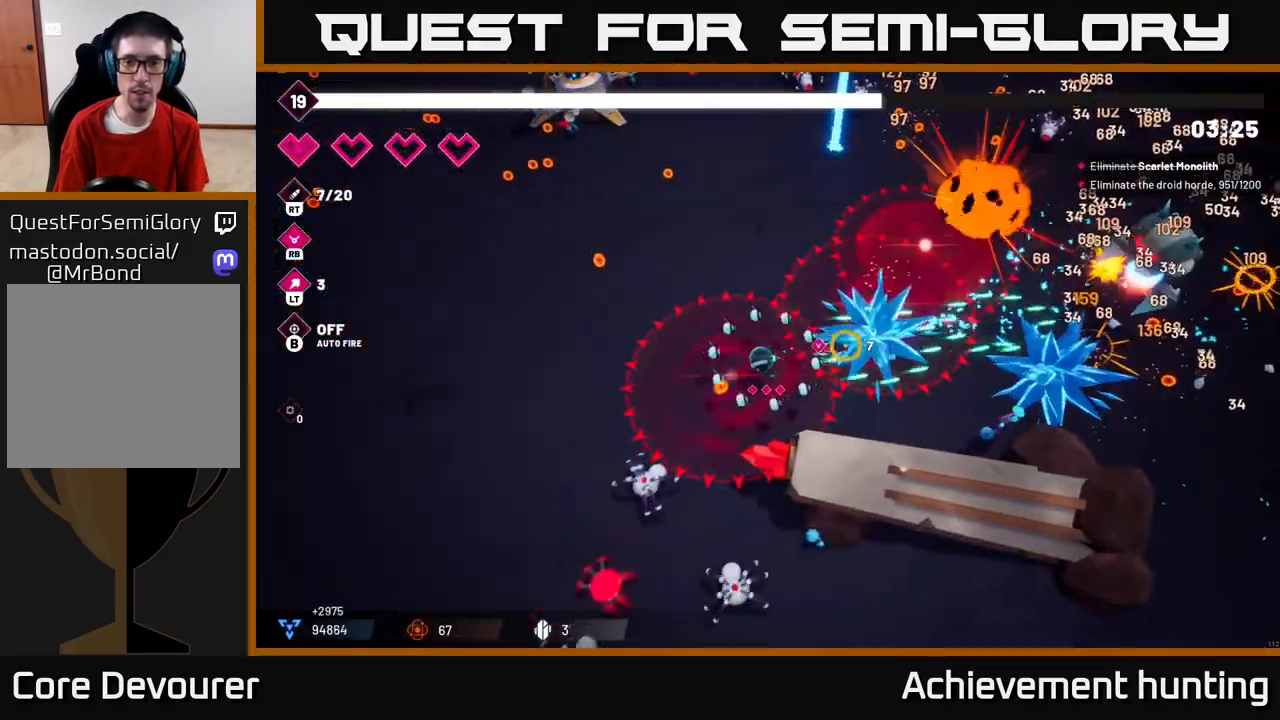
{"buttons": ["R2"], "left_stick": "left", "right_stick": "right", "events": []}
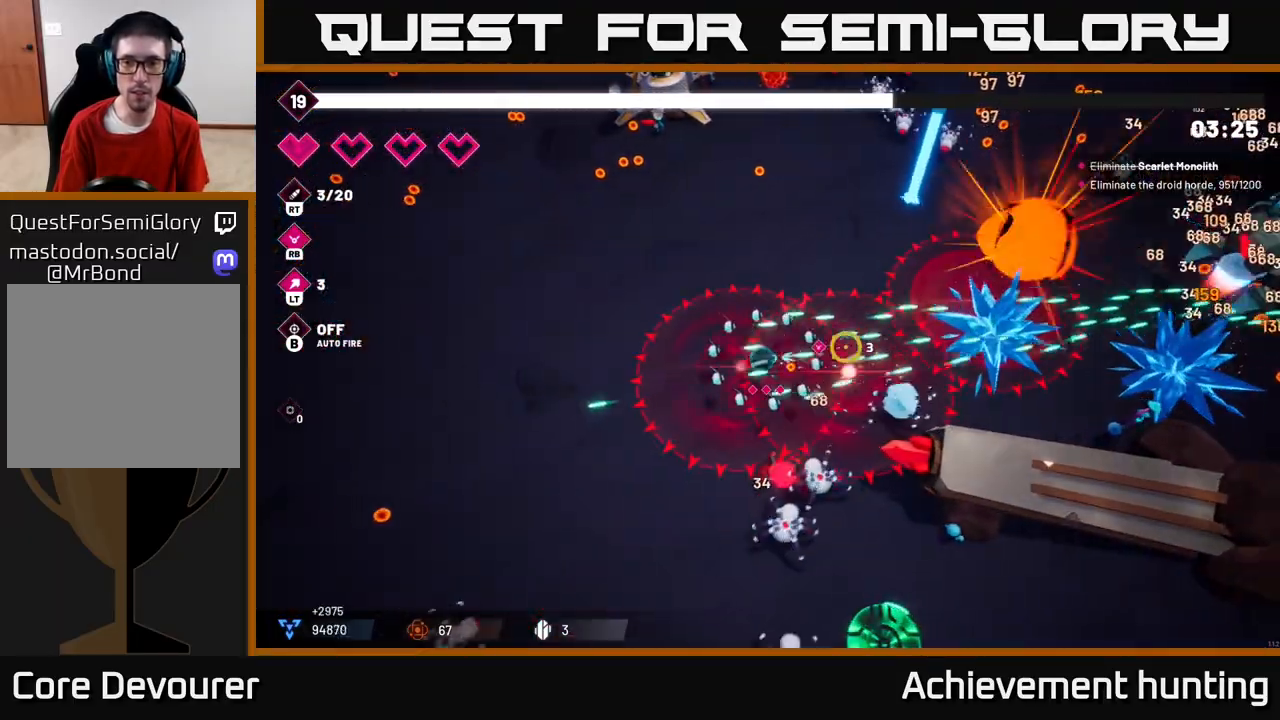
{"buttons": [], "left_stick": "left", "right_stick": "right", "events": [[283, "R2", "up"]]}
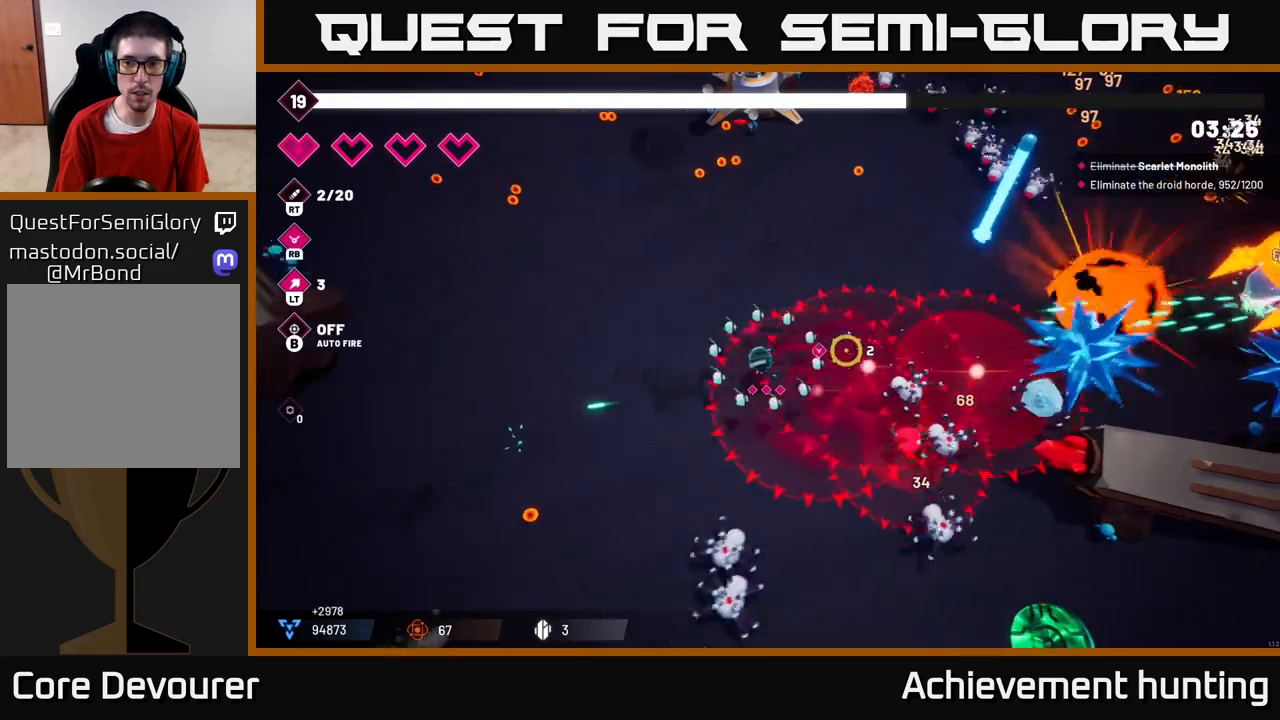
{"buttons": [], "left_stick": "left", "right_stick": "down-left", "events": [[50, "right_stick", "down"], [150, "right_stick", "center"], [483, "right_stick", "down-left"]]}
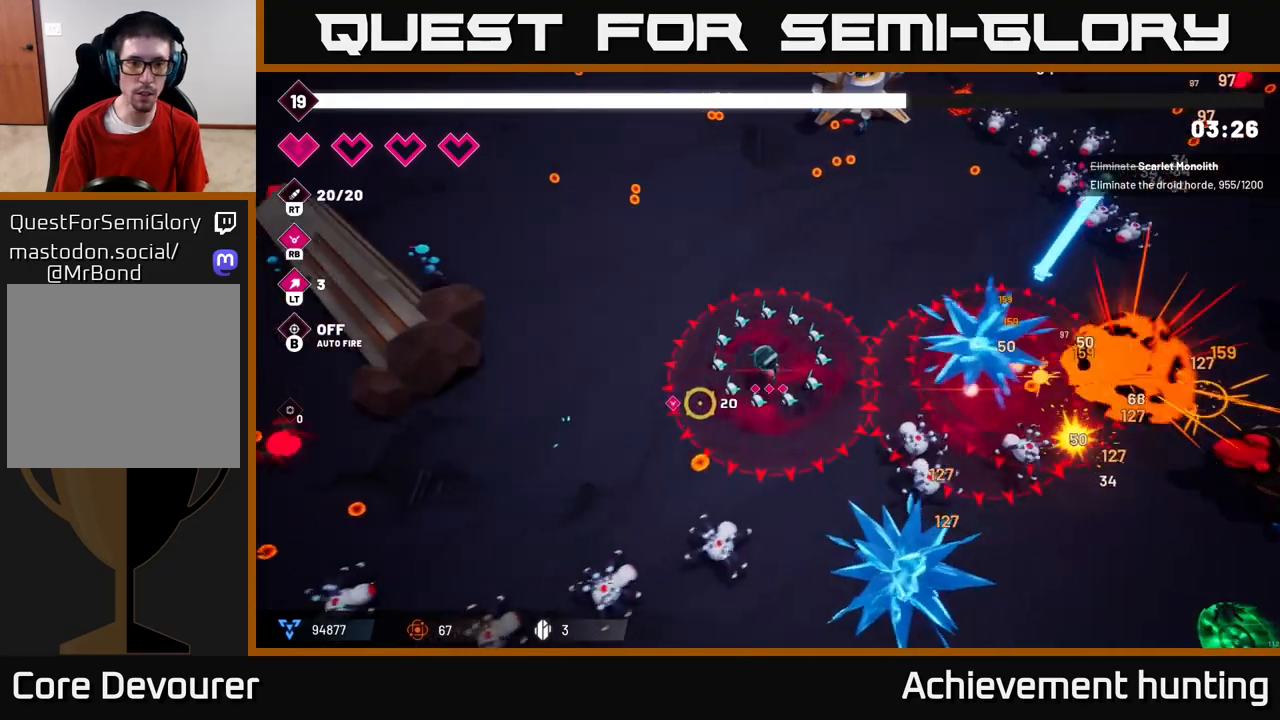
{"buttons": [], "left_stick": "up", "right_stick": "down", "events": [[233, "right_stick", "down"], [317, "left_stick", "up-left"], [417, "left_stick", "up"]]}
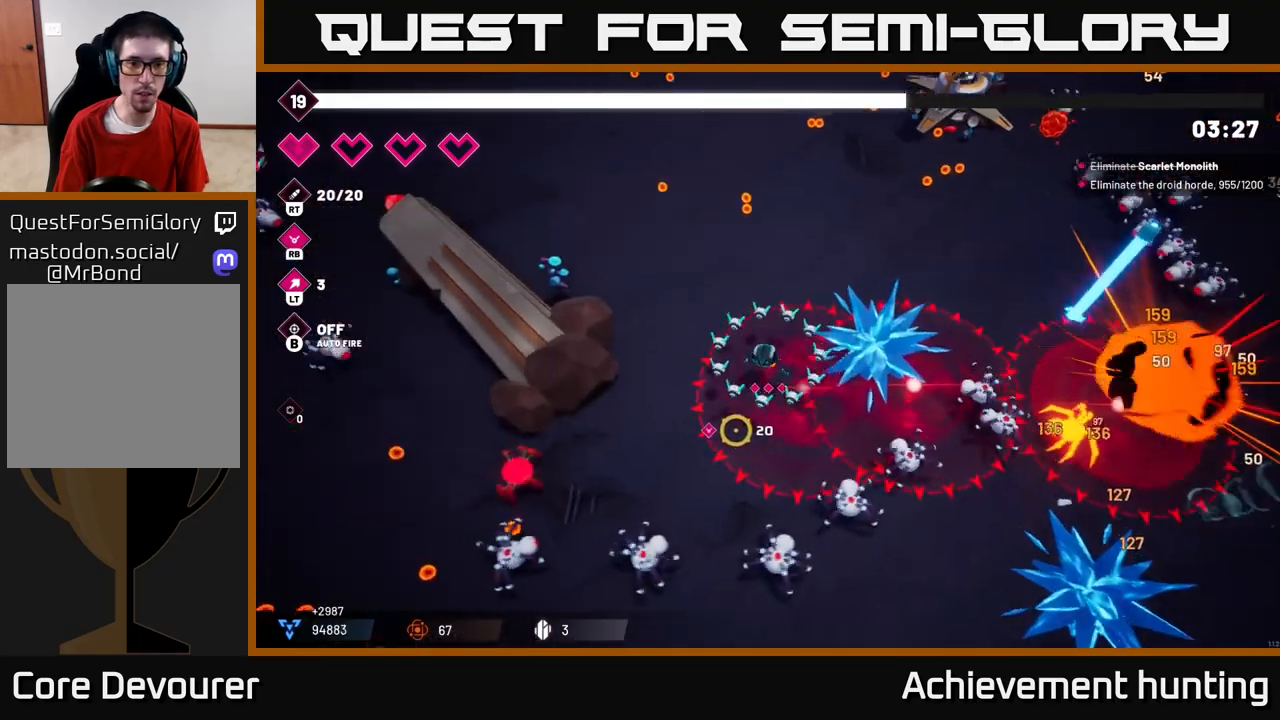
{"buttons": [], "left_stick": "up-left", "right_stick": "up", "events": [[50, "right_stick", "up-left"], [333, "left_stick", "up-left"], [500, "right_stick", "up"]]}
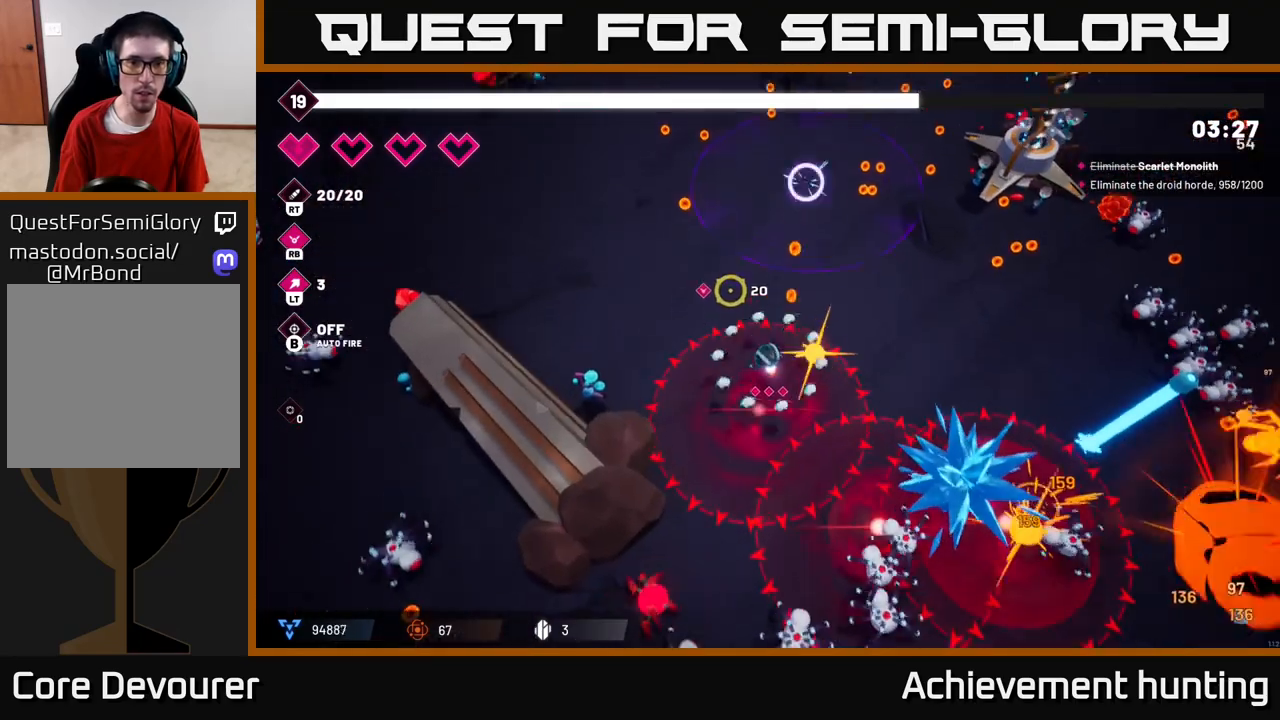
{"buttons": [], "left_stick": "up-right", "right_stick": "up-right", "events": [[83, "left_stick", "up"], [317, "left_stick", "up-left"], [317, "right_stick", "up-right"], [500, "left_stick", "up-right"]]}
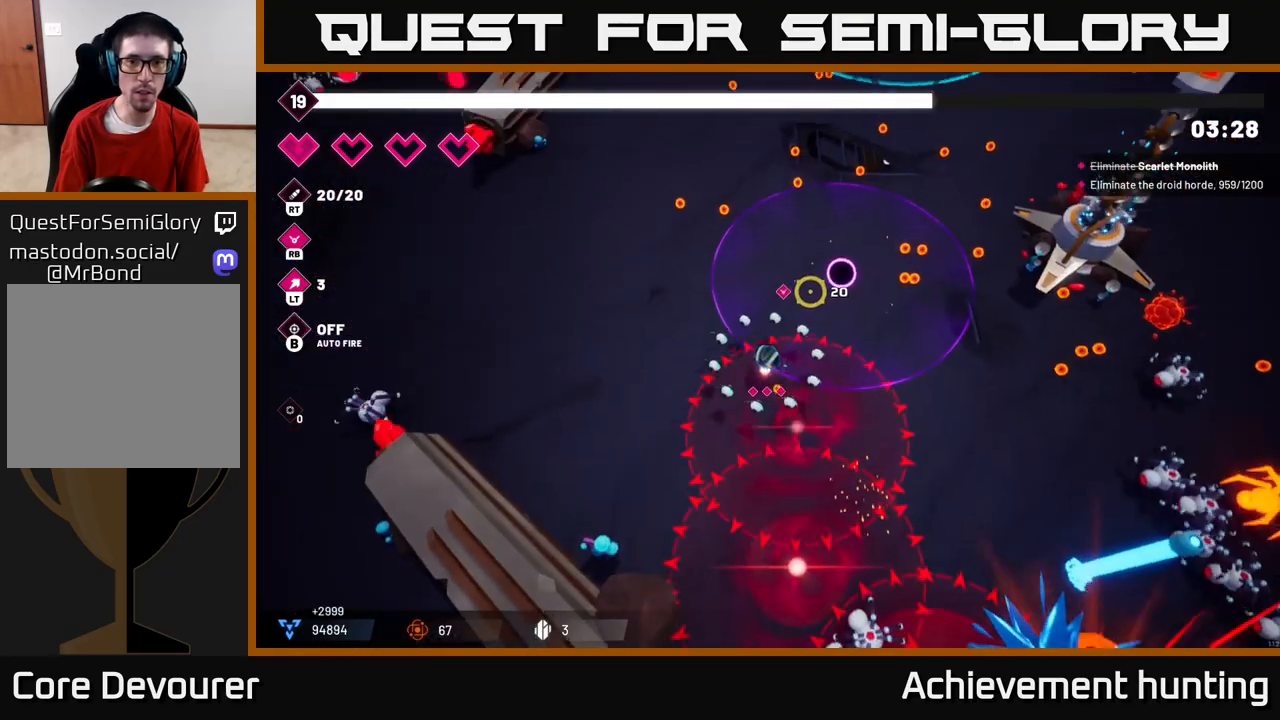
{"buttons": [], "left_stick": "up-right", "right_stick": "up-right", "events": []}